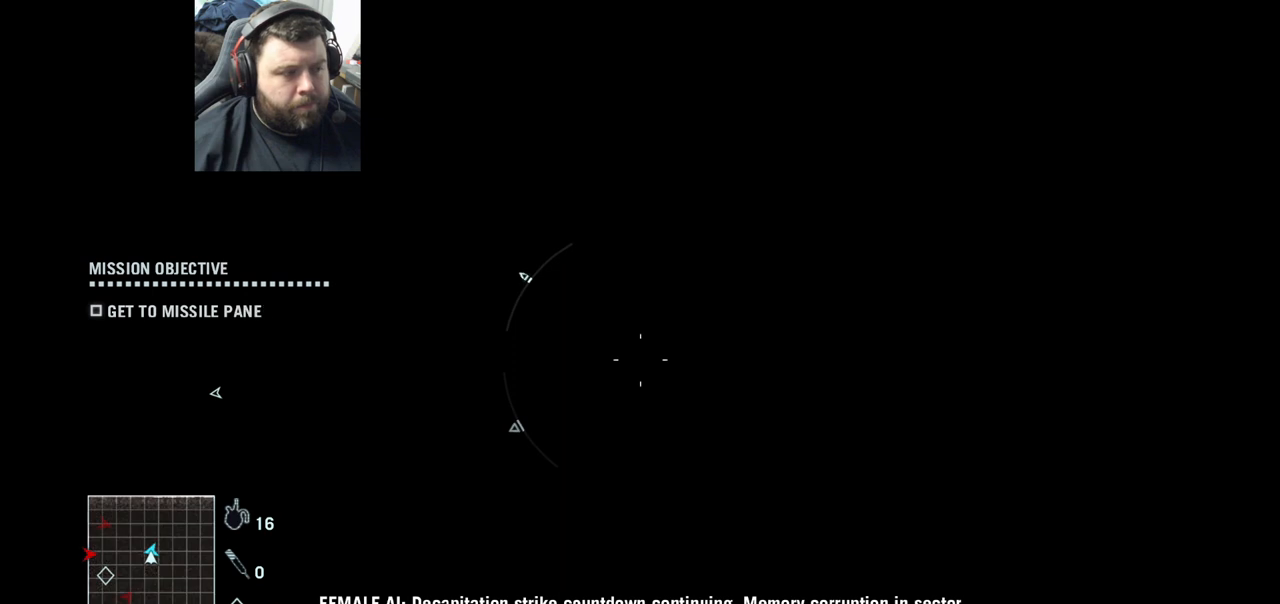
Gameplay with a controller (PlayStation layout); each line is a JSON object with the inputs held at the frame after it. "events" lists button and stick changes between this image and that frame as [ms after this image, input, new state], when the widget could be followed in between.
{"buttons": [], "left_stick": "center", "right_stick": "center", "events": []}
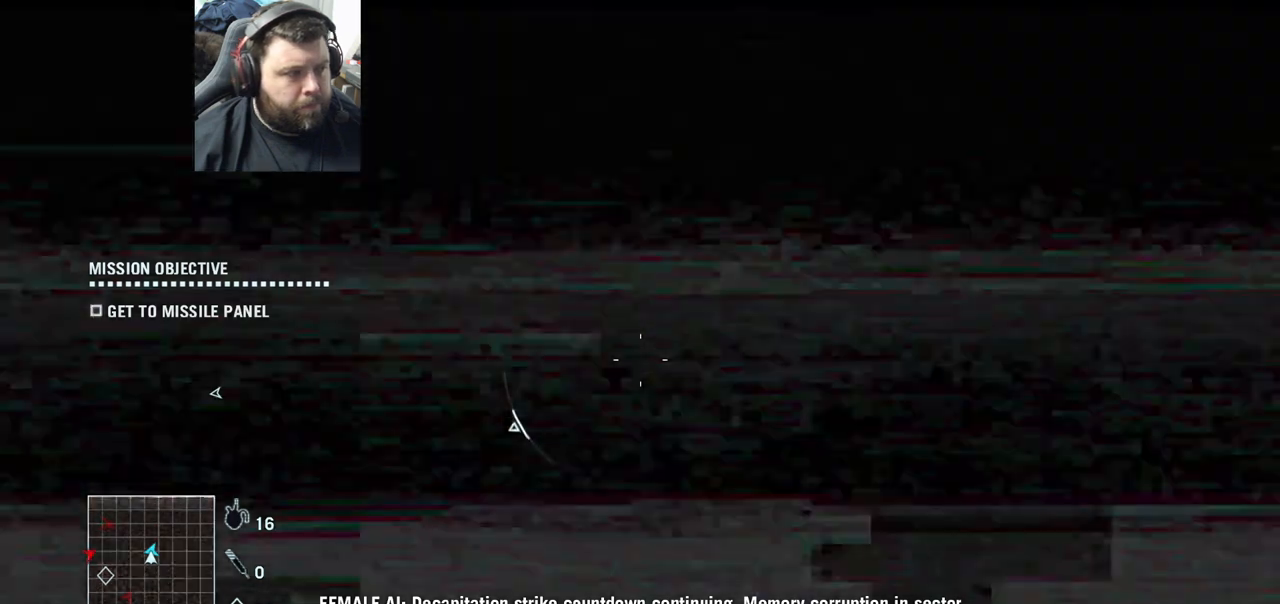
{"buttons": [], "left_stick": "center", "right_stick": "center", "events": []}
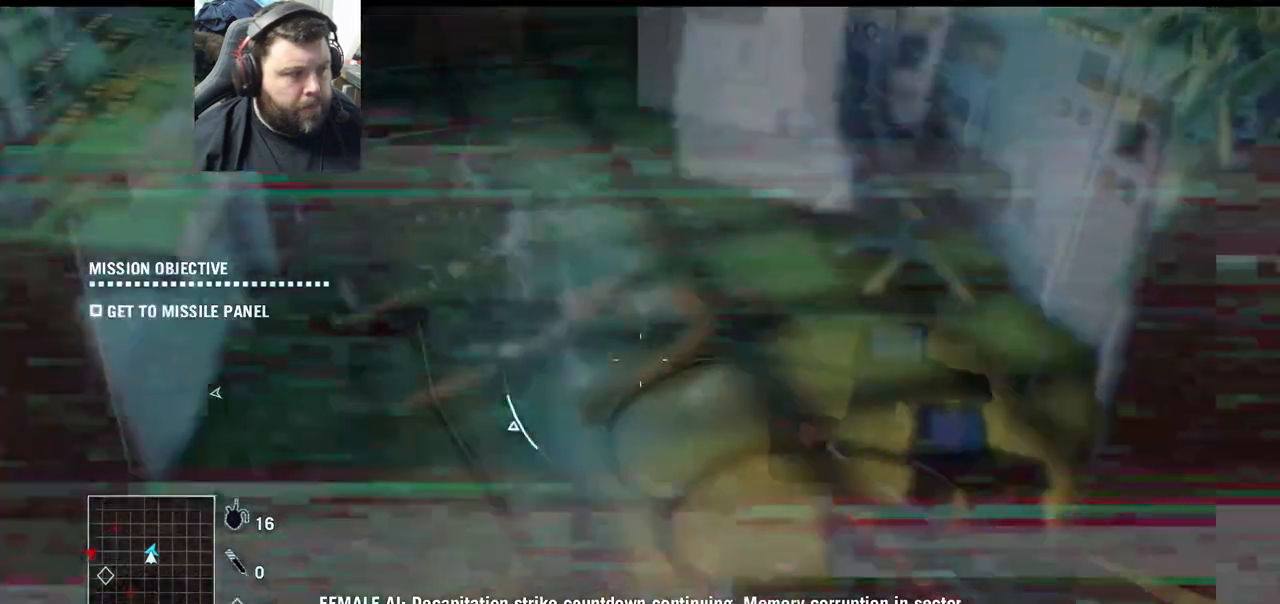
{"buttons": [], "left_stick": "center", "right_stick": "down-left", "events": [[117, "right_stick", "down-left"], [200, "left_stick", "down-right"], [450, "left_stick", "center"]]}
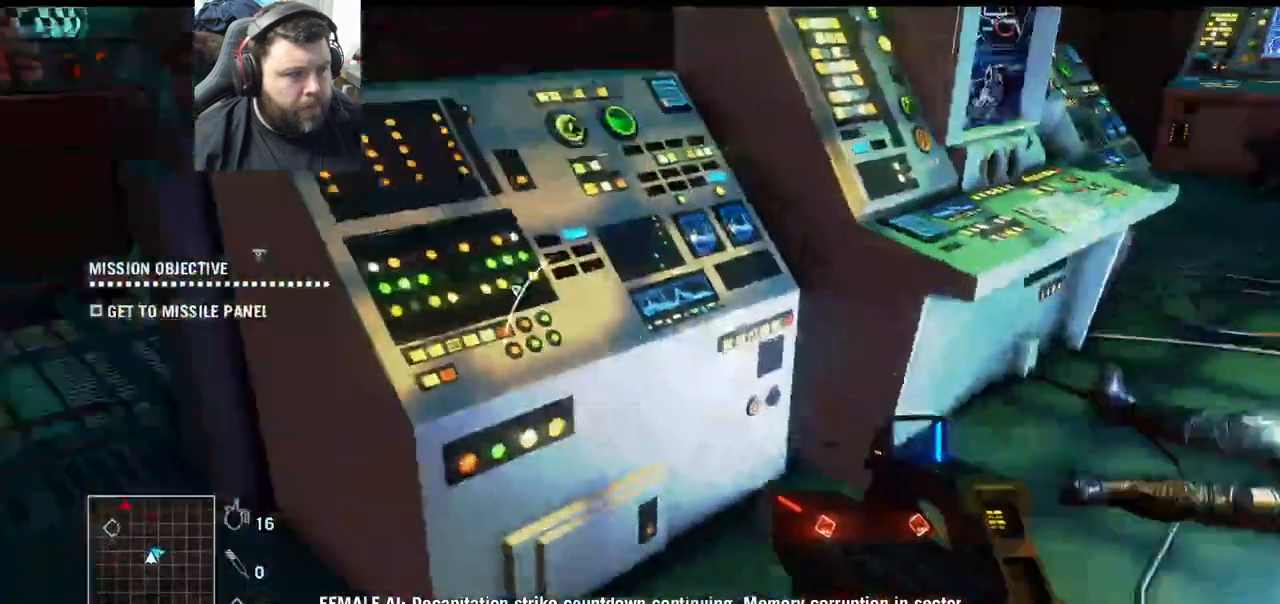
{"buttons": [], "left_stick": "down", "right_stick": "center", "events": [[233, "left_stick", "down"], [250, "right_stick", "center"]]}
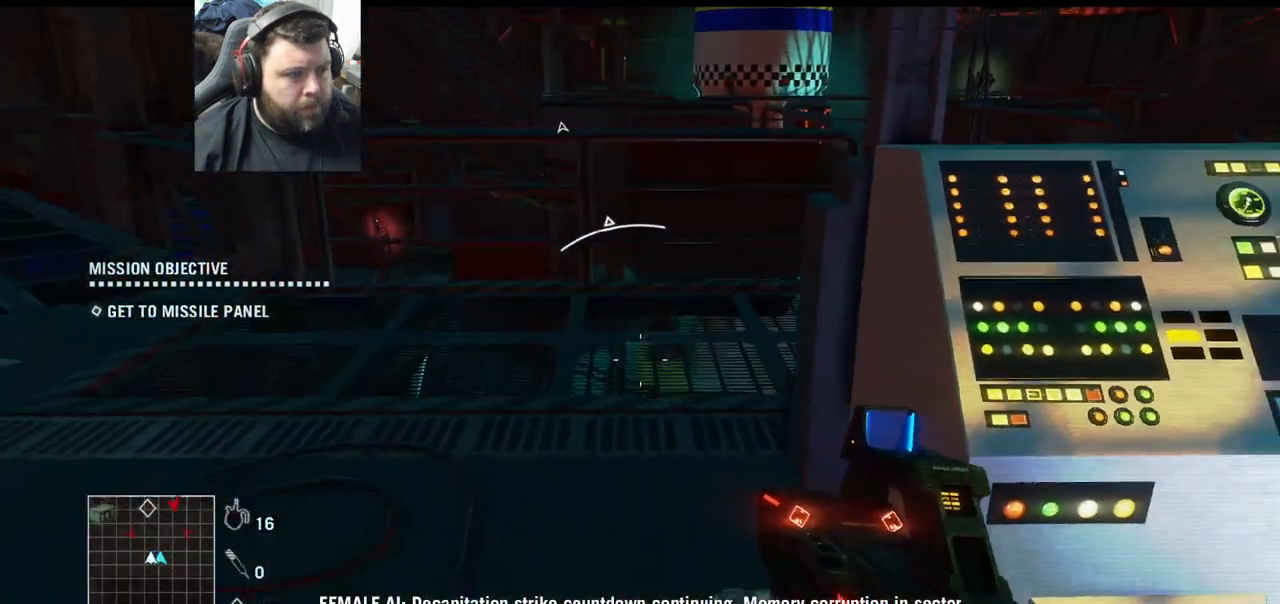
{"buttons": [], "left_stick": "up-left", "right_stick": "center", "events": [[17, "right_stick", "down-left"], [150, "left_stick", "up"], [217, "right_stick", "center"], [250, "left_stick", "up-left"], [317, "L3", "down"], [450, "L3", "up"]]}
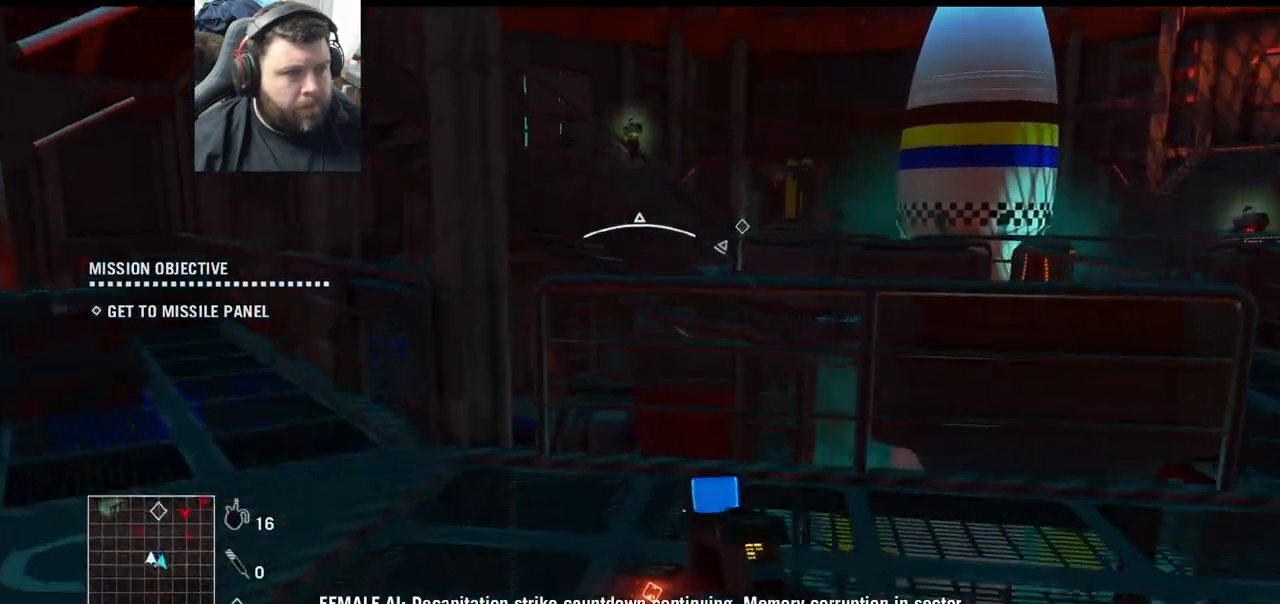
{"buttons": [], "left_stick": "up-left", "right_stick": "left", "events": [[283, "right_stick", "left"]]}
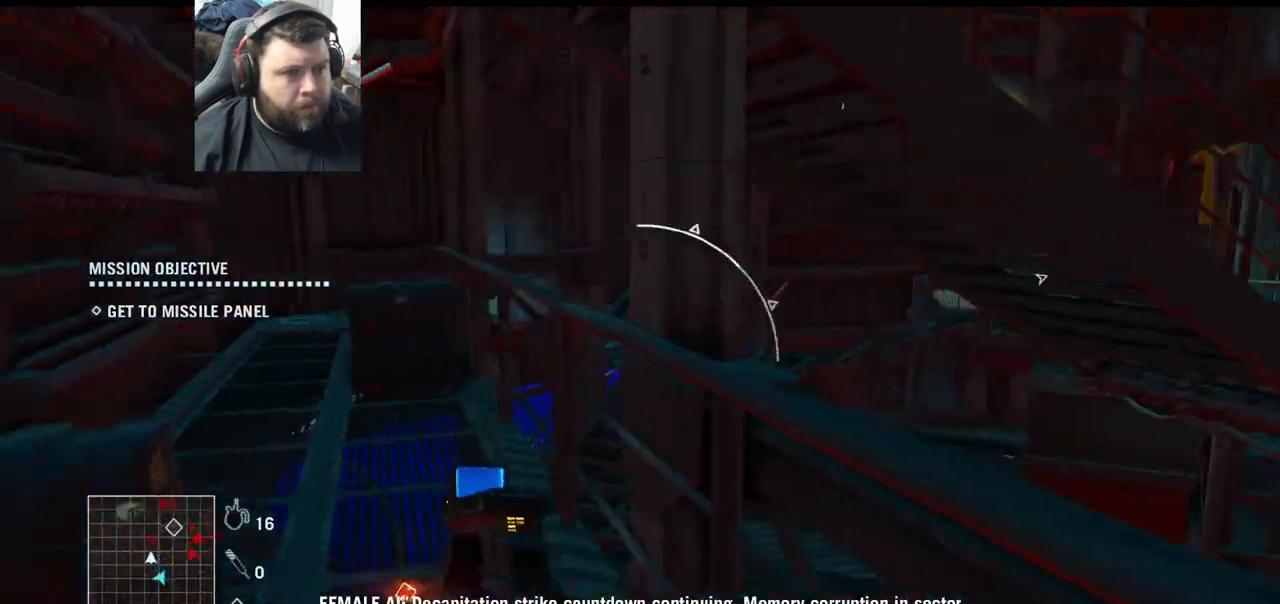
{"buttons": [], "left_stick": "up-left", "right_stick": "left", "events": []}
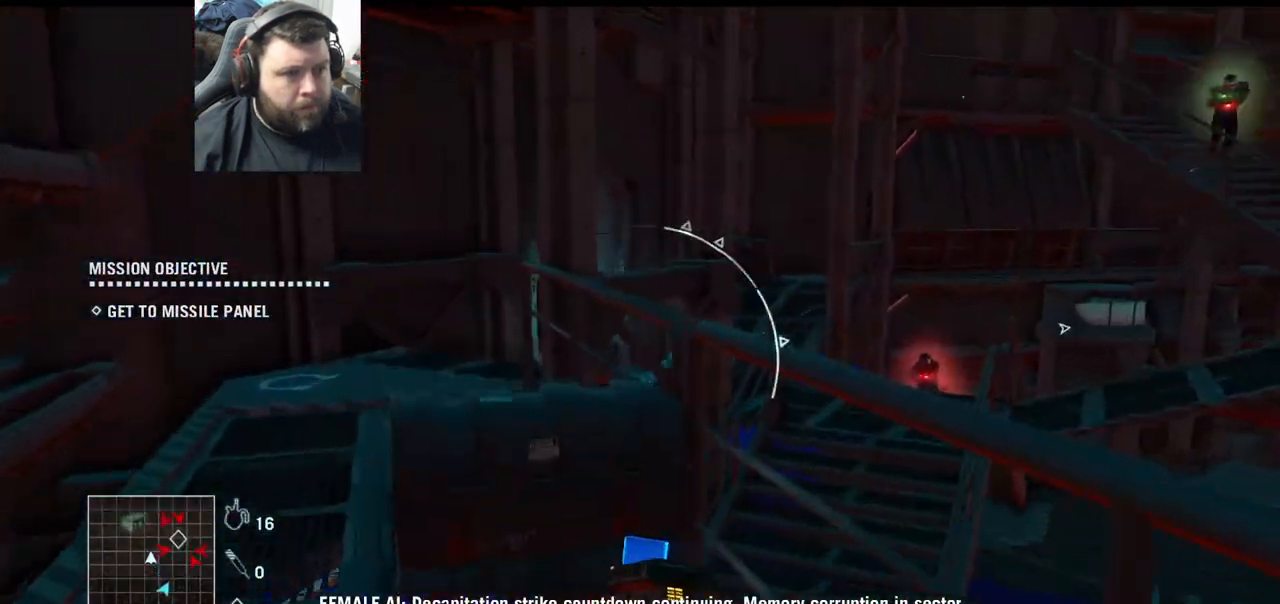
{"buttons": [], "left_stick": "up-left", "right_stick": "right", "events": [[417, "right_stick", "right"]]}
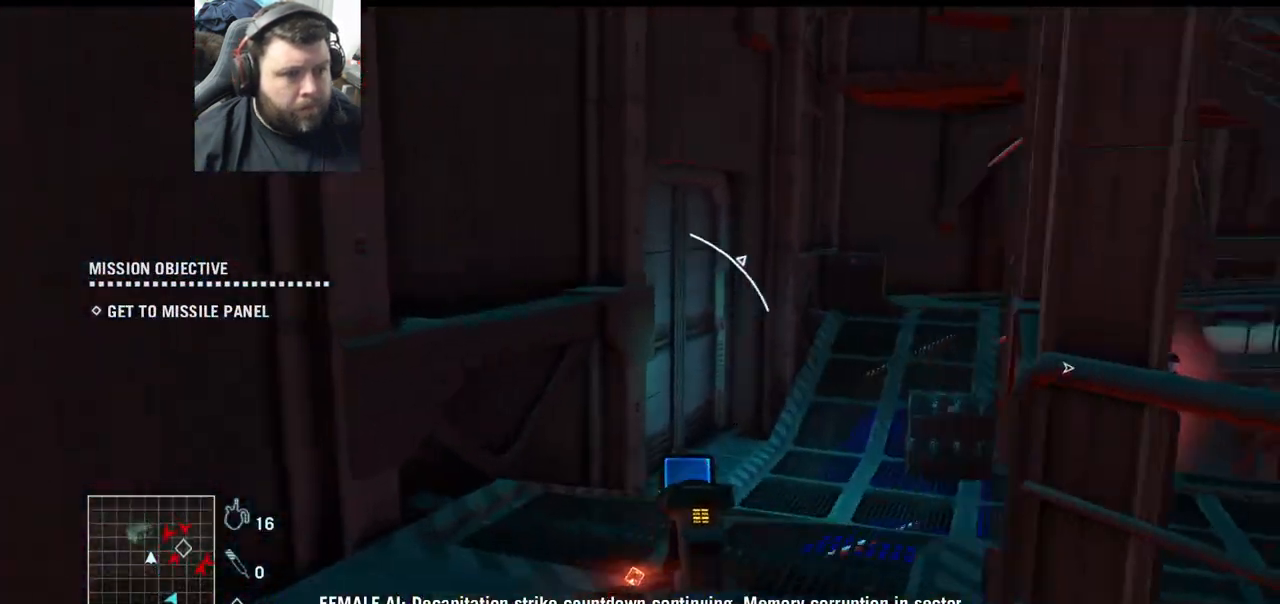
{"buttons": ["R2"], "left_stick": "up-left", "right_stick": "right", "events": [[467, "R2", "down"]]}
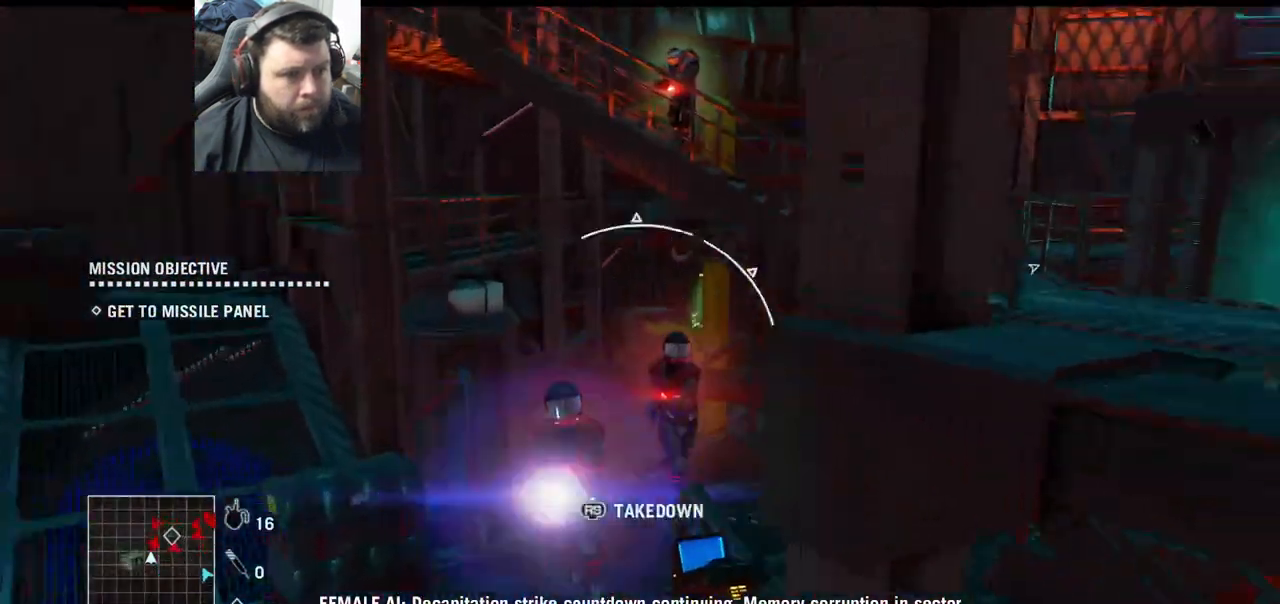
{"buttons": ["R2"], "left_stick": "up", "right_stick": "right", "events": [[100, "right_stick", "center"], [300, "left_stick", "up"], [300, "right_stick", "up"], [350, "right_stick", "center"], [417, "right_stick", "right"]]}
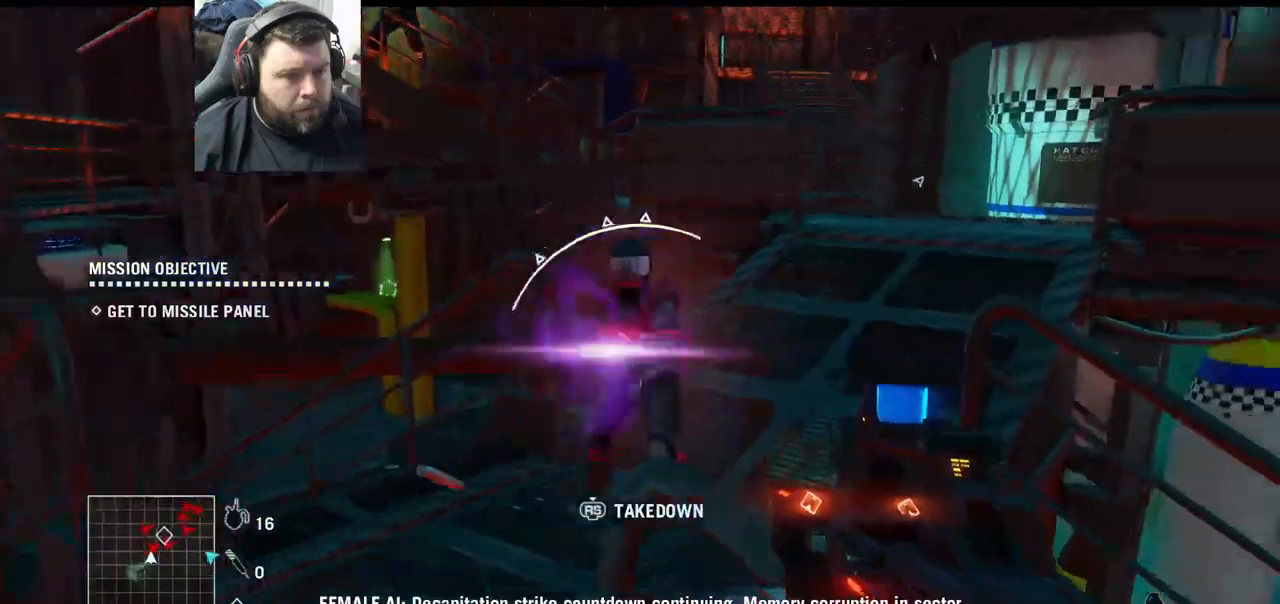
{"buttons": ["R2"], "left_stick": "up", "right_stick": "center", "events": [[117, "right_stick", "center"]]}
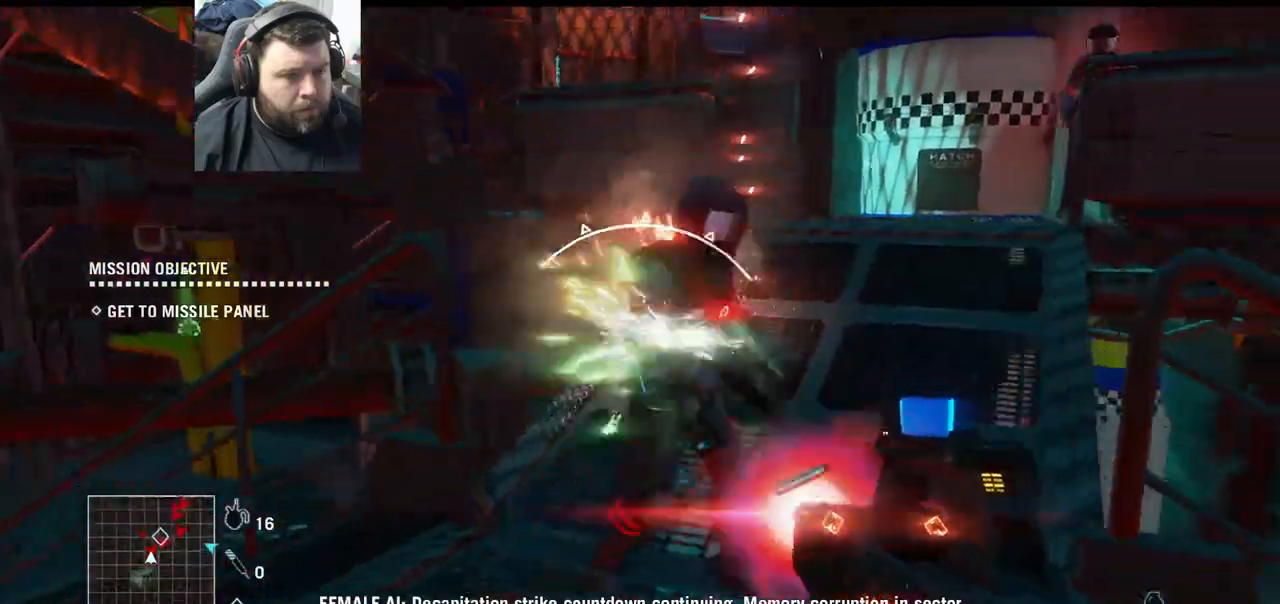
{"buttons": ["R2"], "left_stick": "up", "right_stick": "center", "events": [[83, "right_stick", "right"], [467, "right_stick", "center"]]}
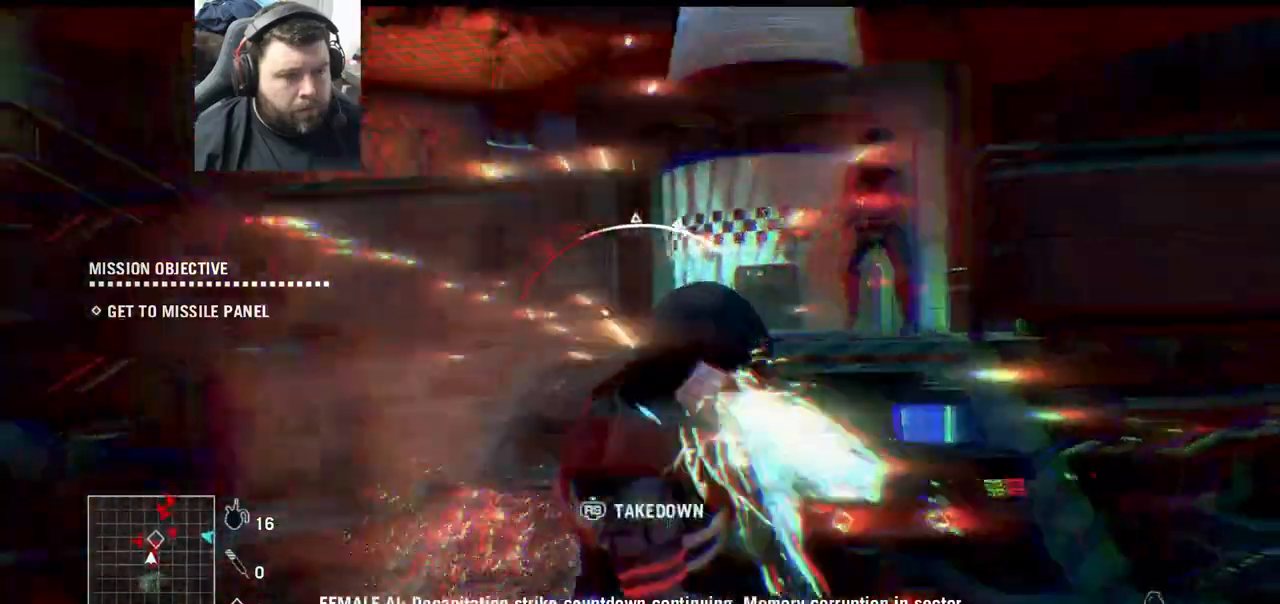
{"buttons": ["R2"], "left_stick": "up", "right_stick": "center", "events": [[133, "right_stick", "down-right"], [300, "right_stick", "right"], [433, "right_stick", "center"]]}
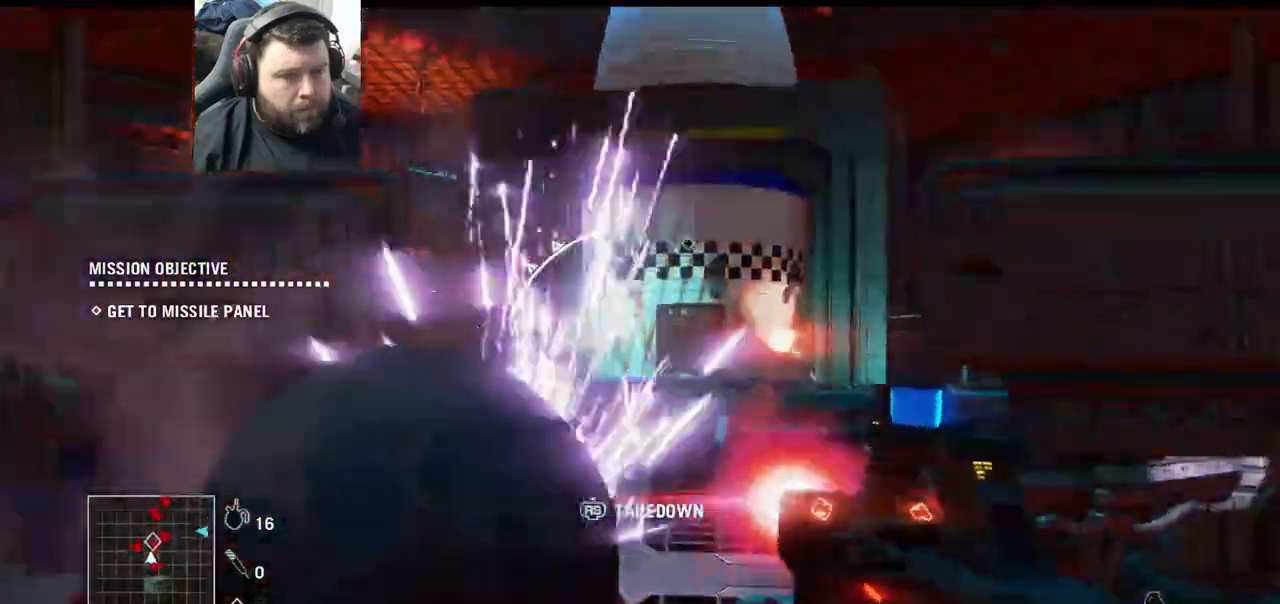
{"buttons": ["R2"], "left_stick": "up", "right_stick": "right", "events": [[267, "right_stick", "right"]]}
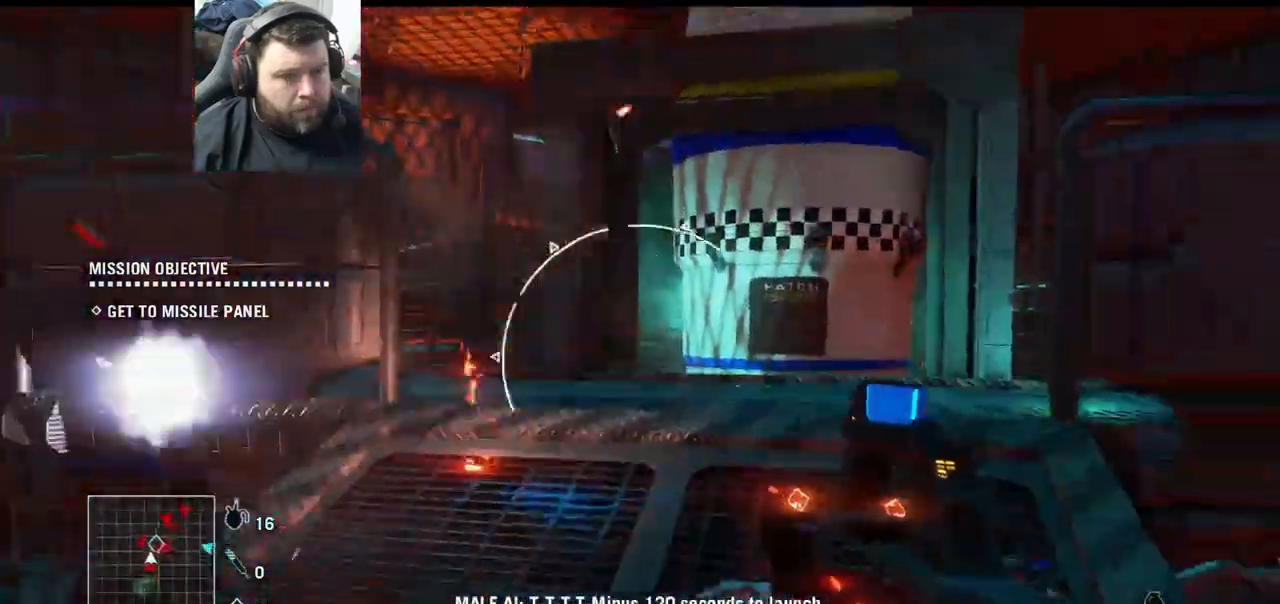
{"buttons": ["R2"], "left_stick": "up", "right_stick": "center", "events": [[150, "right_stick", "center"]]}
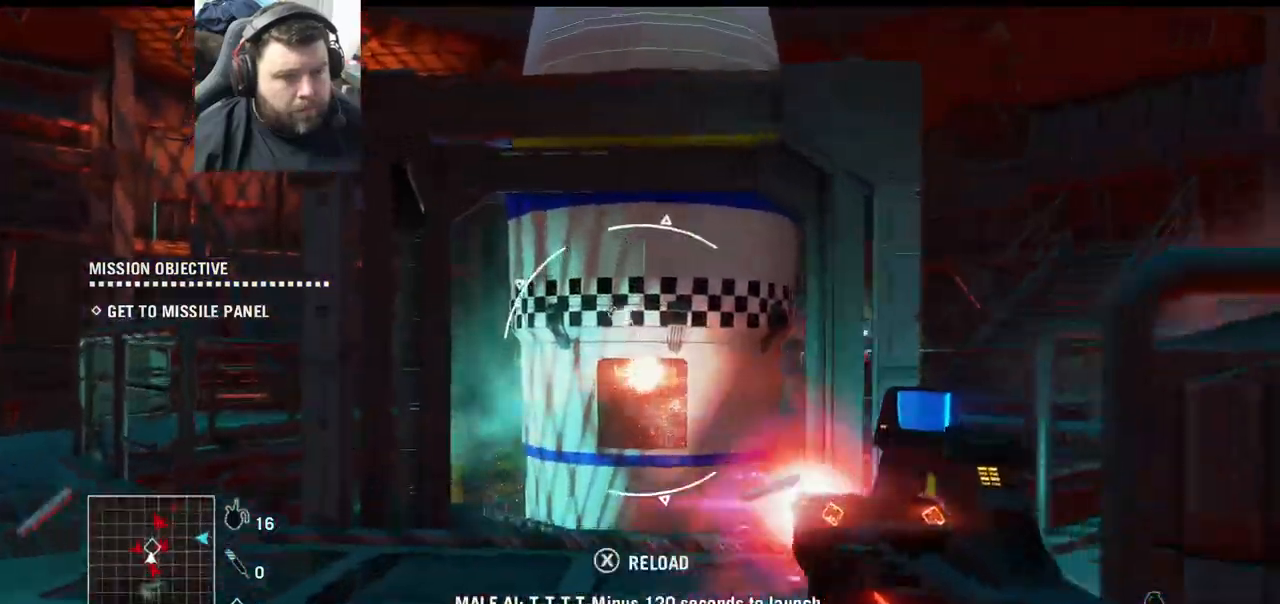
{"buttons": ["L3"], "left_stick": "up", "right_stick": "center", "events": [[17, "right_stick", "right"], [150, "R2", "up"], [317, "right_stick", "center"], [383, "L3", "down"]]}
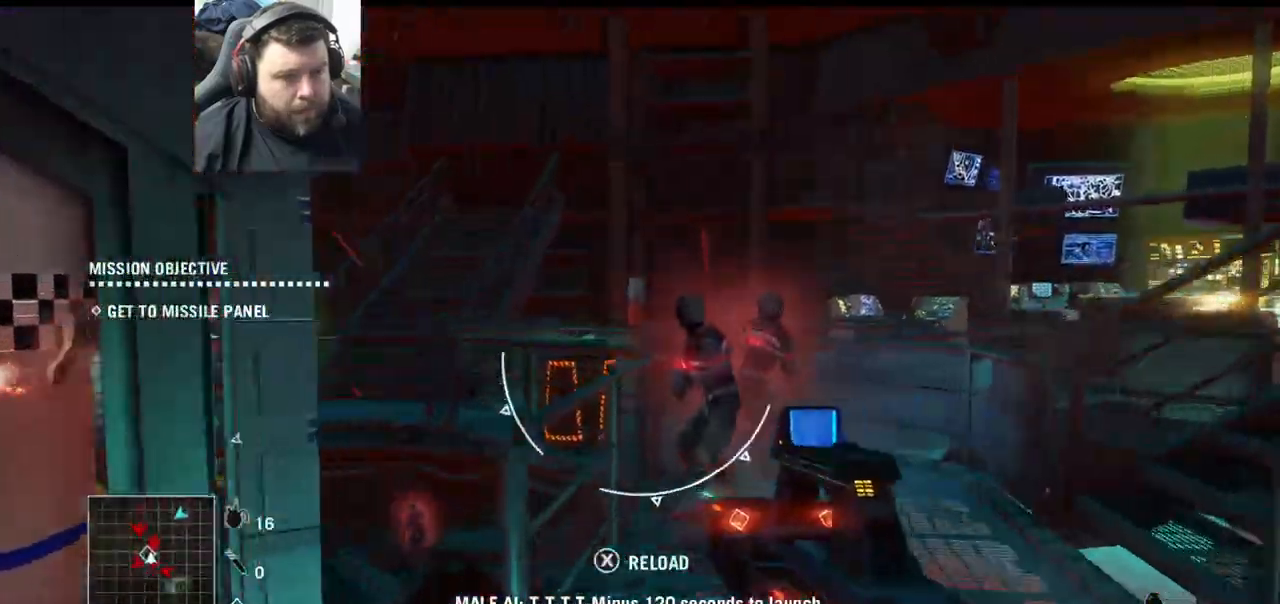
{"buttons": ["R2"], "left_stick": "up", "right_stick": "up-left", "events": [[33, "L3", "up"], [183, "R2", "down"], [450, "right_stick", "up-left"]]}
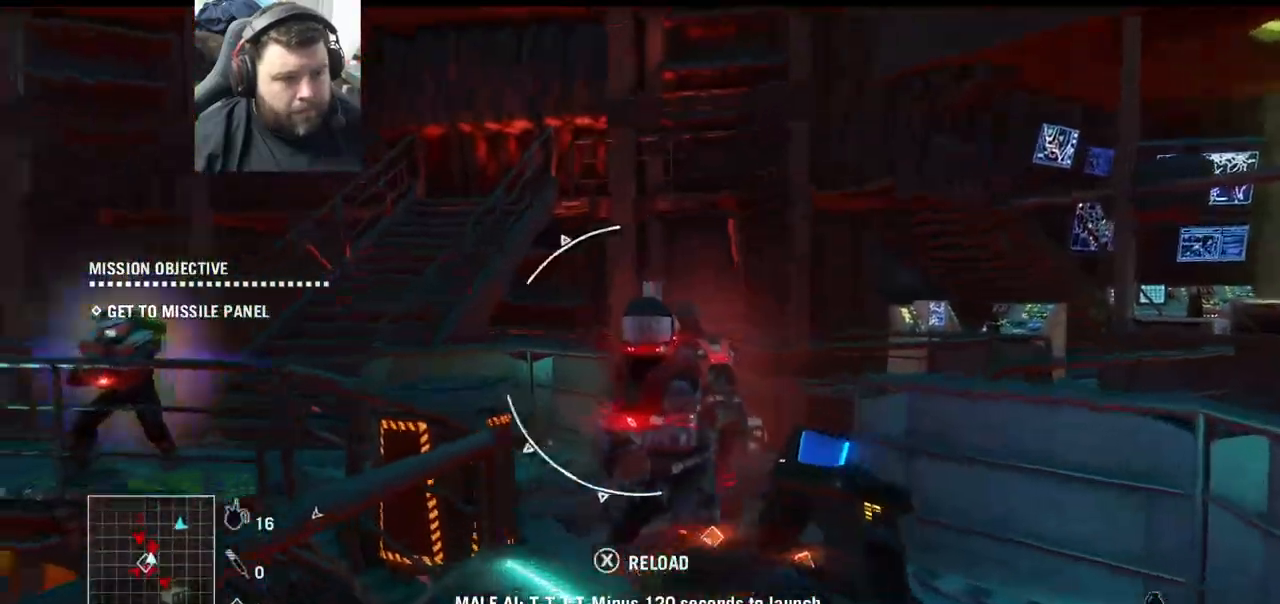
{"buttons": ["R2"], "left_stick": "up", "right_stick": "up-left", "events": []}
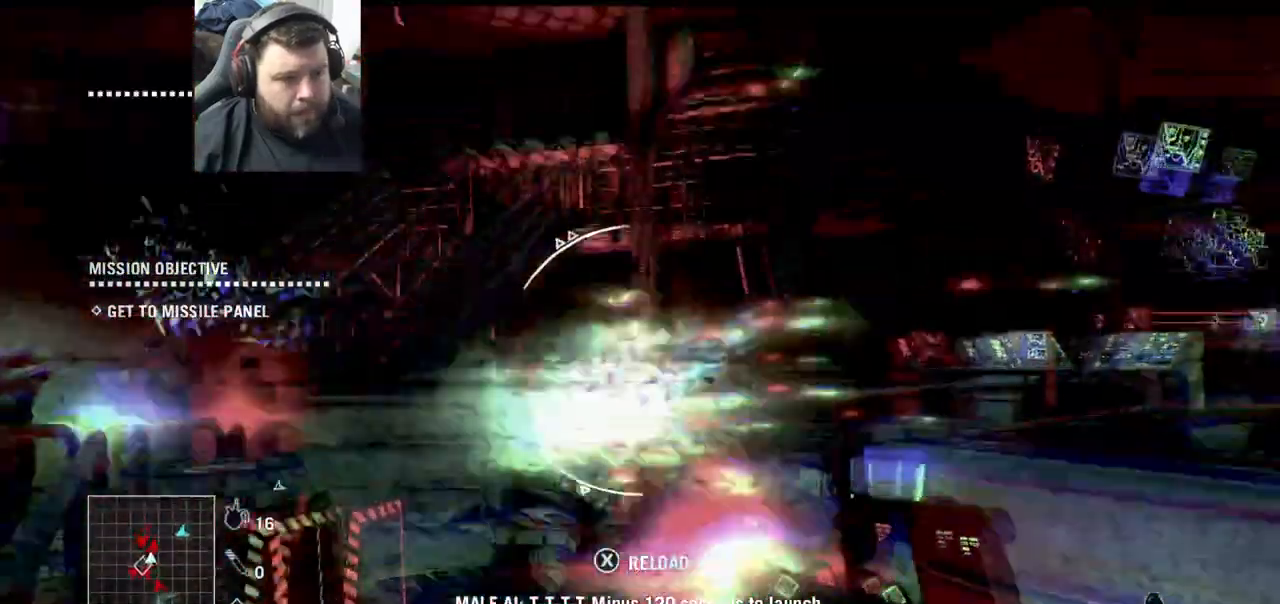
{"buttons": ["R2"], "left_stick": "up-right", "right_stick": "left", "events": [[233, "right_stick", "left"], [467, "left_stick", "up-right"]]}
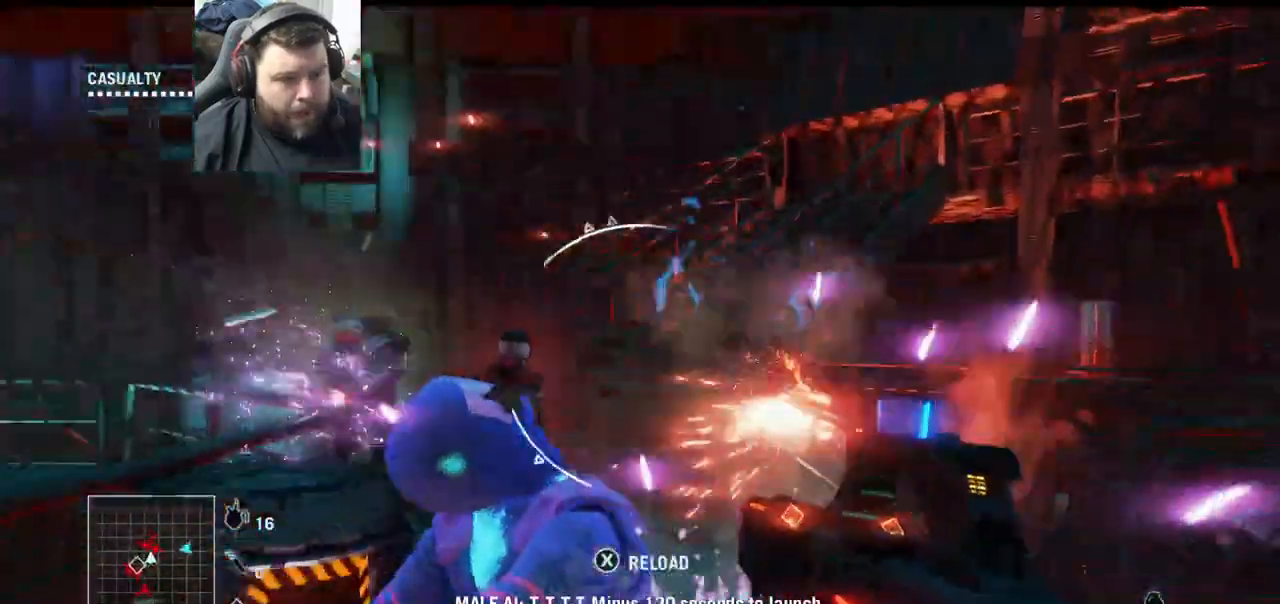
{"buttons": ["R2"], "left_stick": "up-right", "right_stick": "up-left", "events": [[217, "right_stick", "up-left"]]}
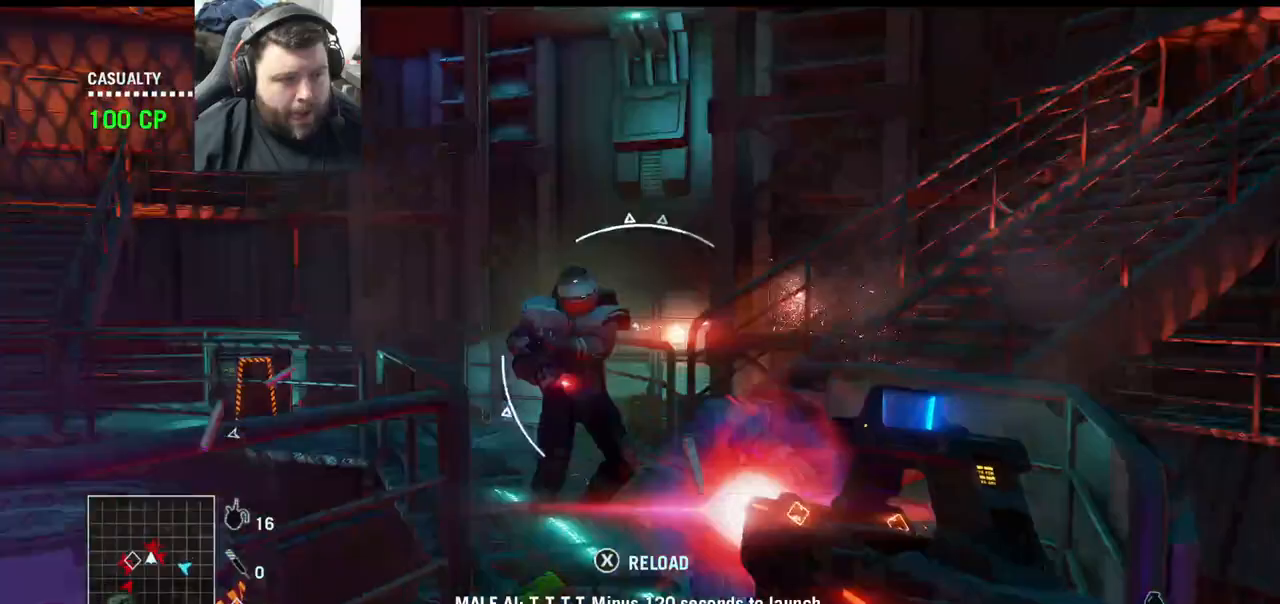
{"buttons": ["R2"], "left_stick": "up-right", "right_stick": "center", "events": [[217, "right_stick", "center"], [267, "R1", "down"], [267, "right_stick", "down-right"], [317, "R1", "up"], [417, "right_stick", "center"]]}
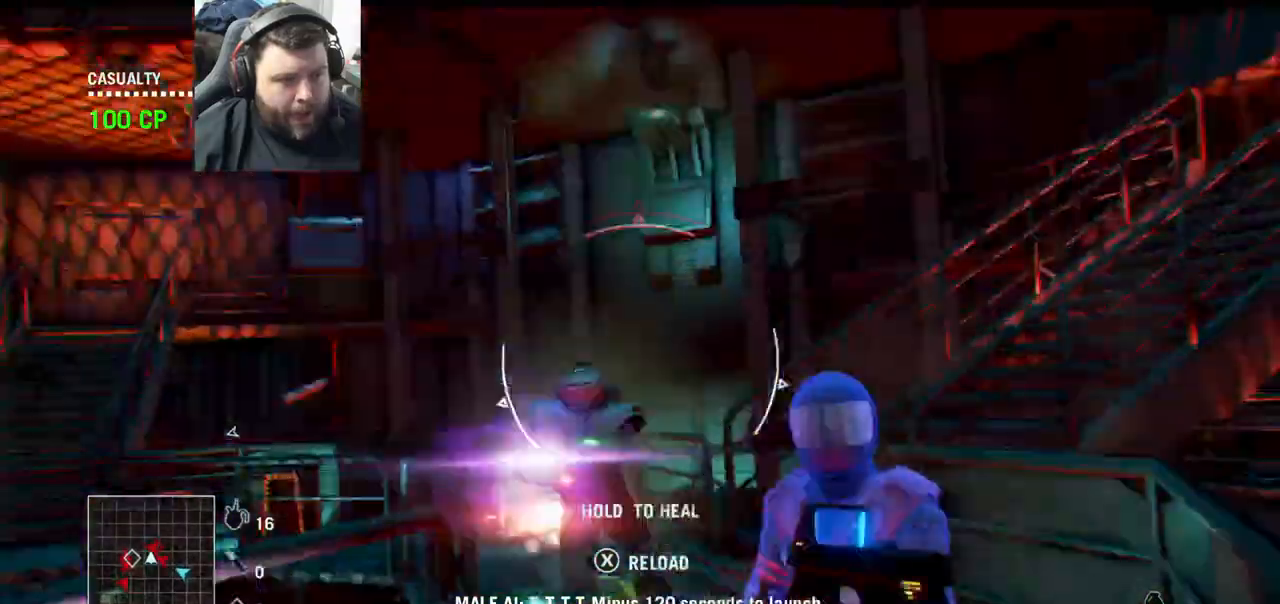
{"buttons": ["R2"], "left_stick": "right", "right_stick": "right", "events": [[183, "right_stick", "right"], [317, "R1", "down"], [367, "left_stick", "right"], [483, "R1", "up"]]}
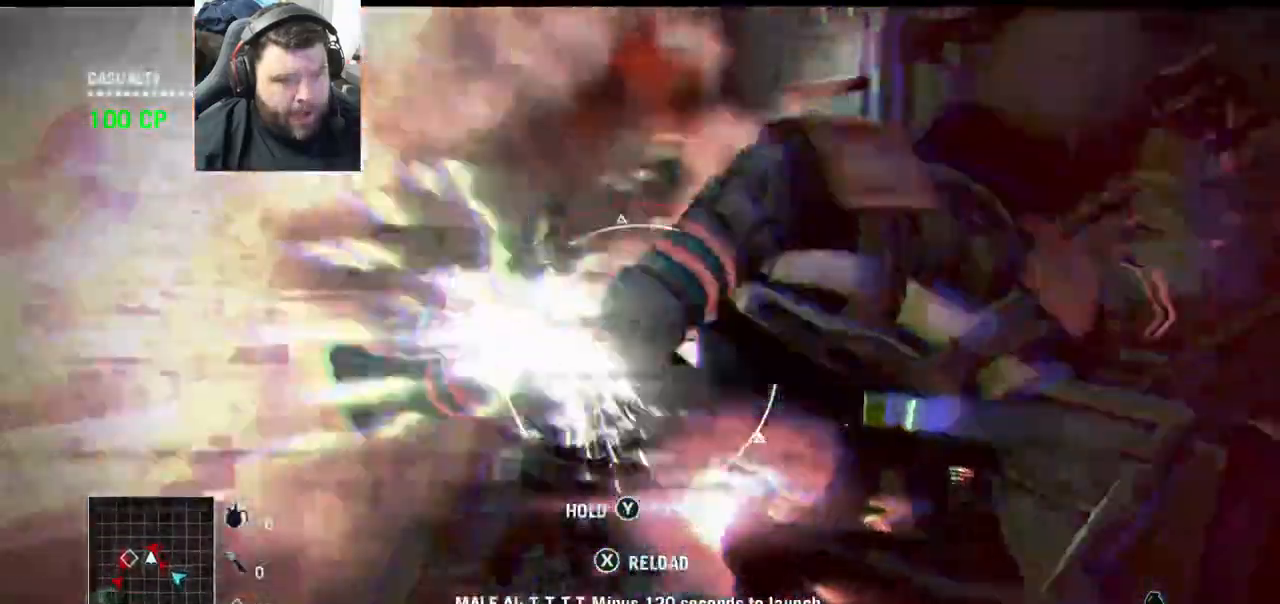
{"buttons": ["R2"], "left_stick": "up", "right_stick": "left", "events": [[50, "left_stick", "up-right"], [133, "right_stick", "center"], [350, "left_stick", "up"], [350, "right_stick", "left"]]}
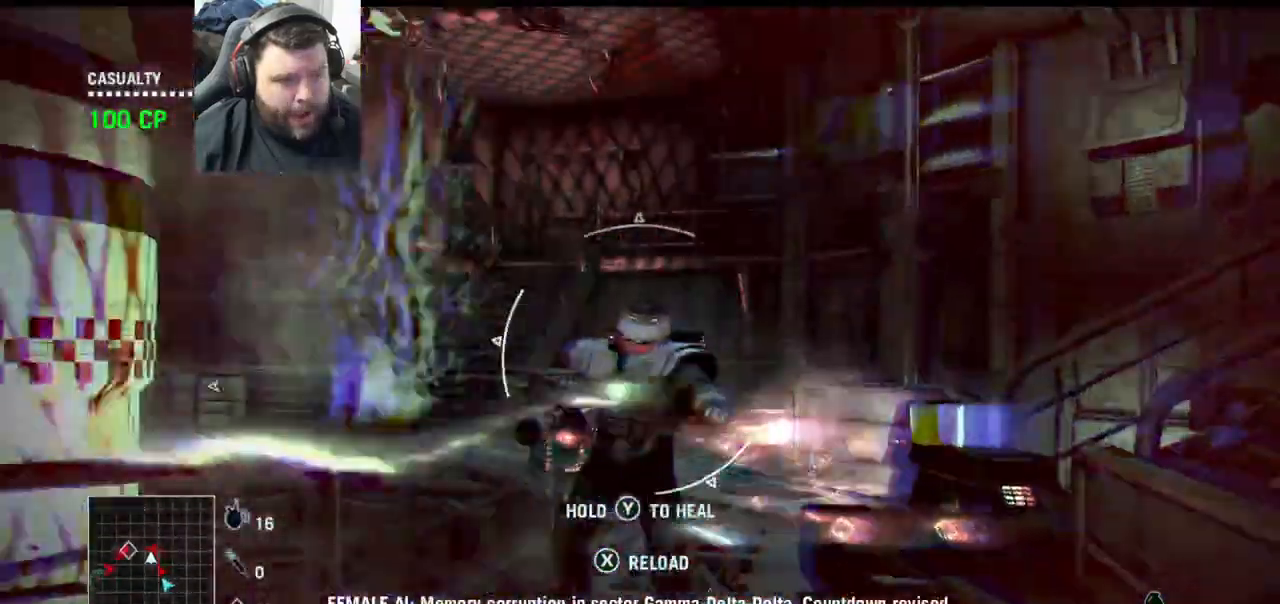
{"buttons": ["R2"], "left_stick": "up", "right_stick": "right", "events": [[133, "right_stick", "center"], [350, "right_stick", "right"]]}
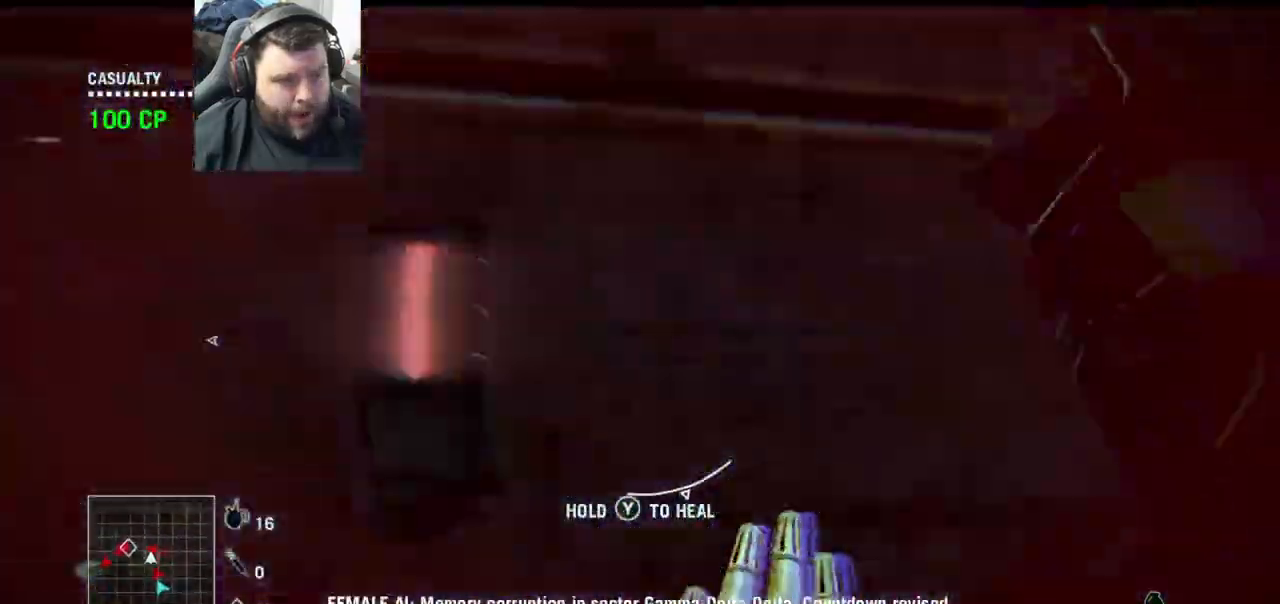
{"buttons": [], "left_stick": "up-right", "right_stick": "right", "events": [[250, "R2", "up"], [450, "left_stick", "up-right"]]}
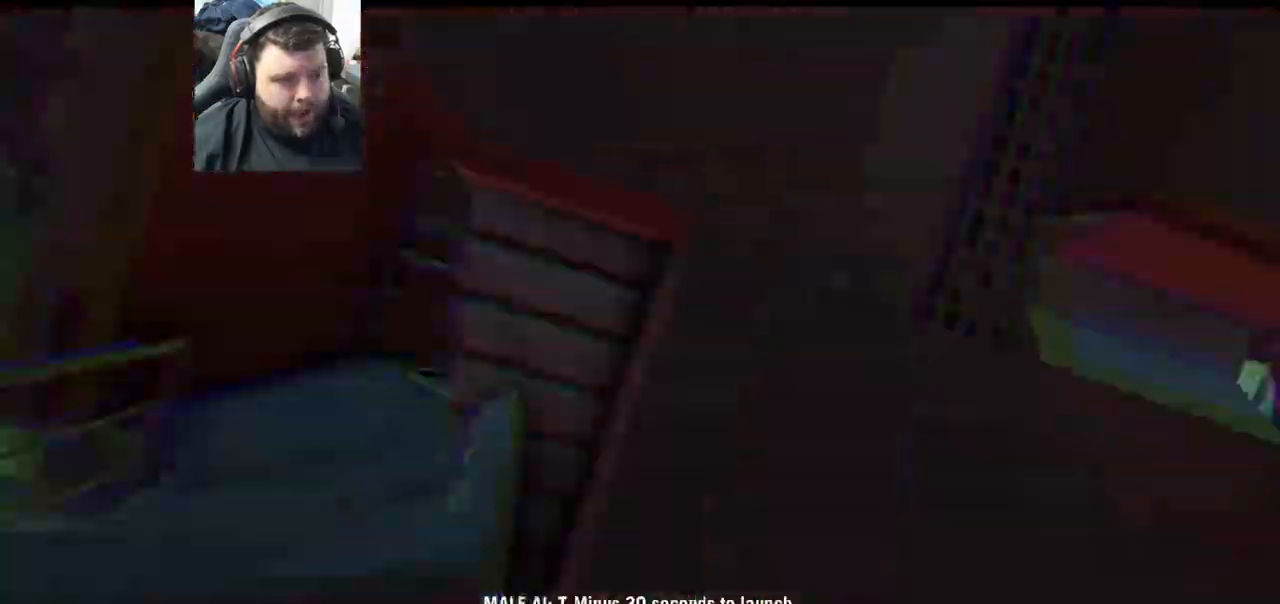
{"buttons": [], "left_stick": "center", "right_stick": "right", "events": [[83, "R2", "down"], [400, "R2", "up"], [417, "left_stick", "center"]]}
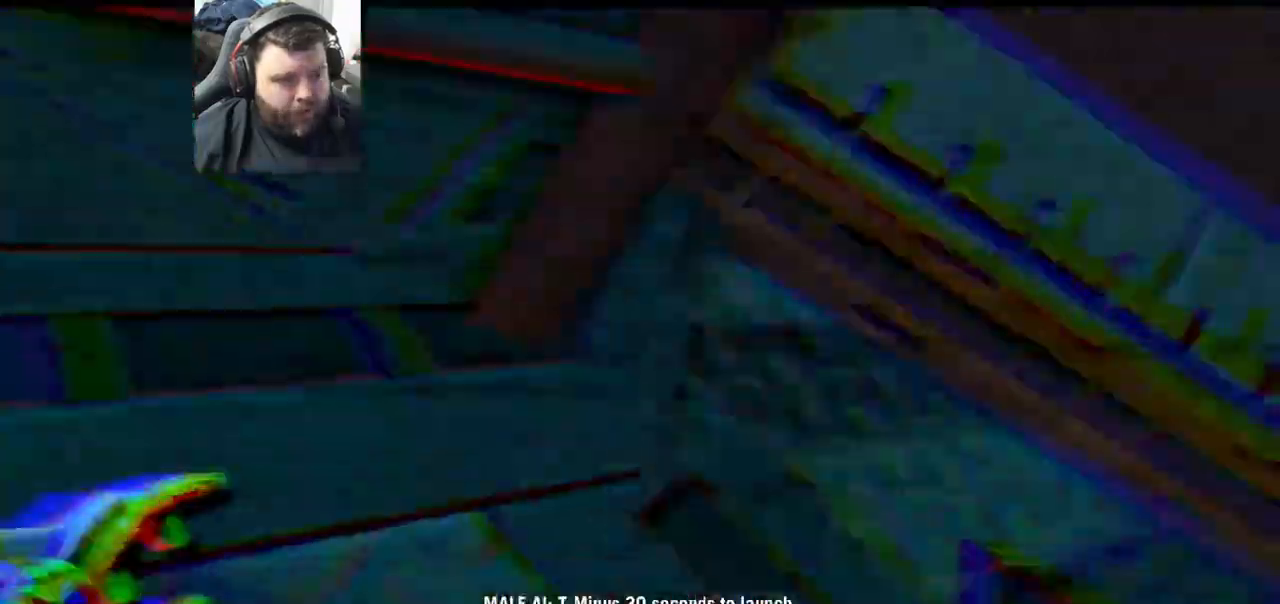
{"buttons": [], "left_stick": "center", "right_stick": "center", "events": [[17, "right_stick", "center"]]}